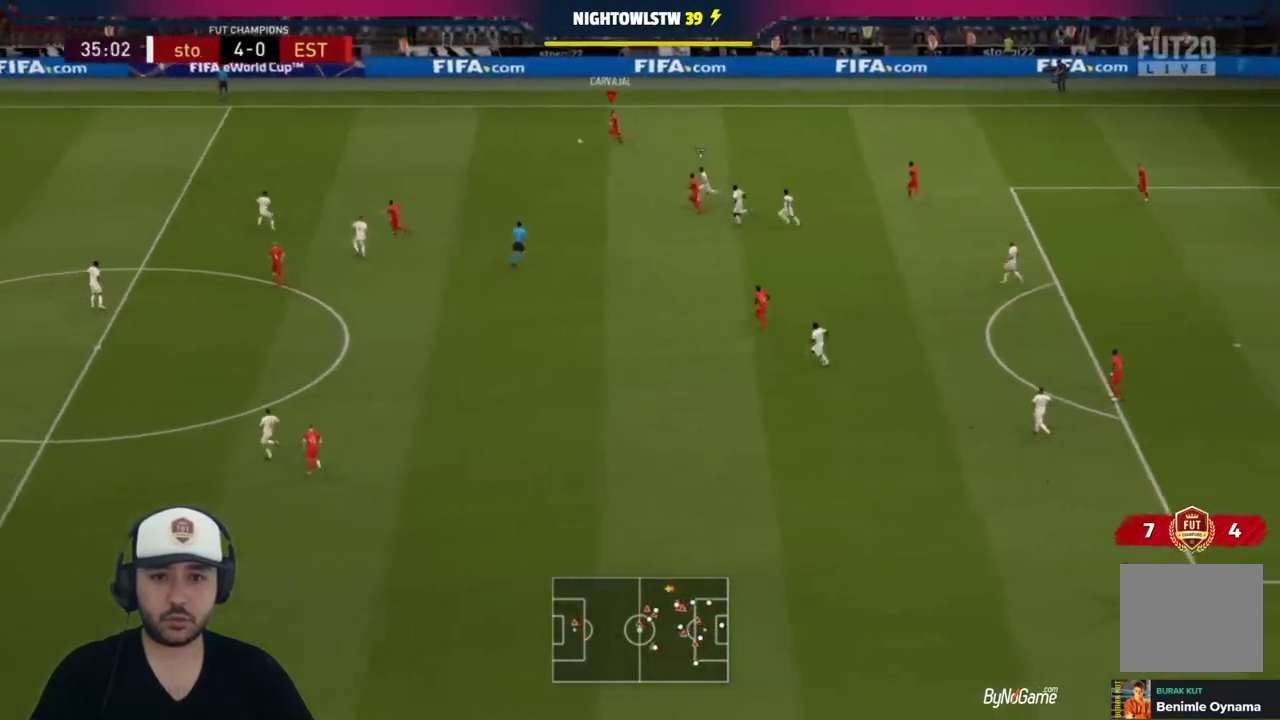
Gameplay with a controller (PlayStation layout); each line is a JSON object with the inputs held at the frame after it. "events" lists button and stick changes between this image and that frame as [ms after this image, input, new state], when the widget could be followed in between.
{"buttons": ["R1"], "left_stick": "left", "right_stick": "center", "events": [[100, "DPAD_RIGHT", "down"], [167, "DPAD_RIGHT", "up"], [367, "left_stick", "left"], [400, "R1", "down"]]}
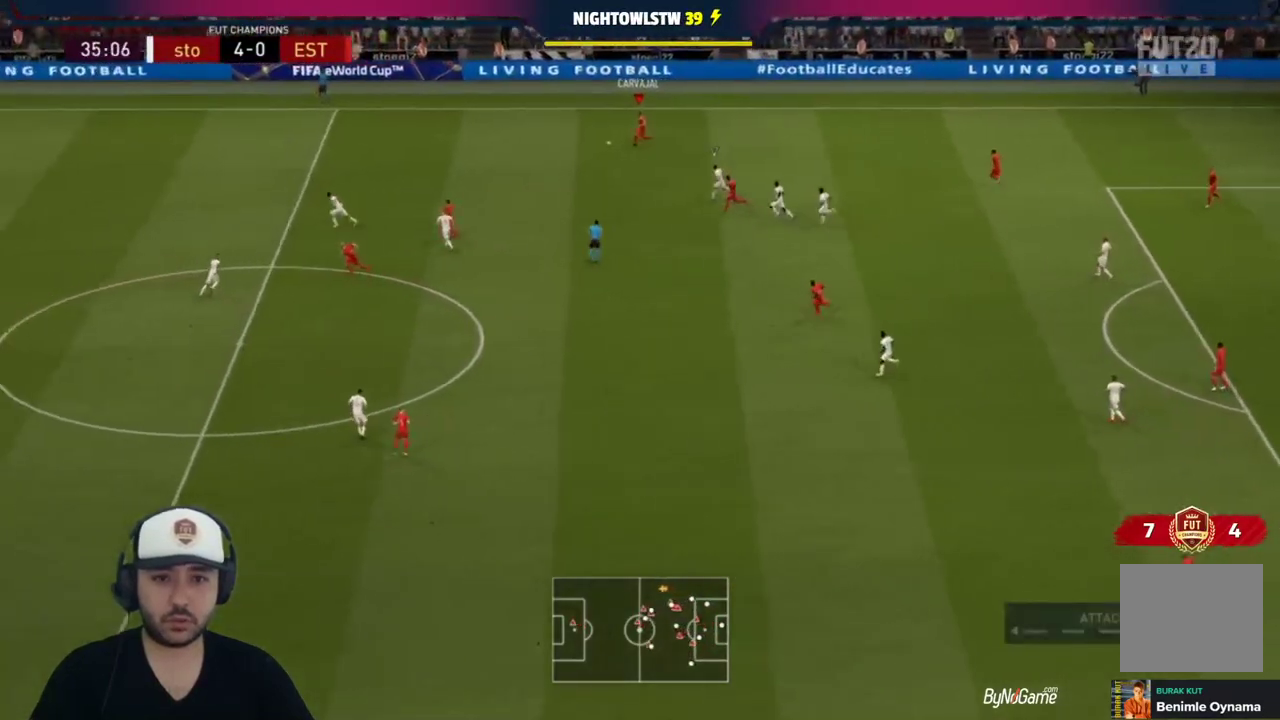
{"buttons": ["R1"], "left_stick": "left", "right_stick": "center", "events": []}
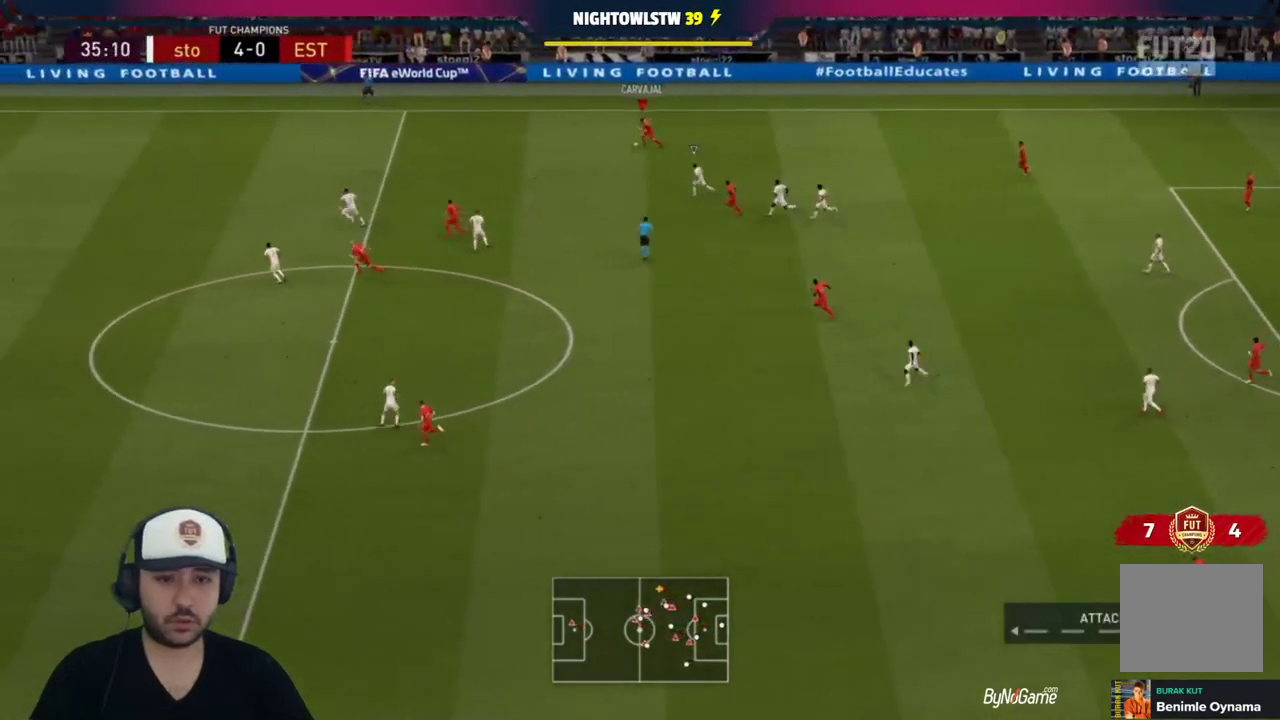
{"buttons": ["R1"], "left_stick": "left", "right_stick": "center", "events": [[167, "L1", "down"], [300, "L1", "up"]]}
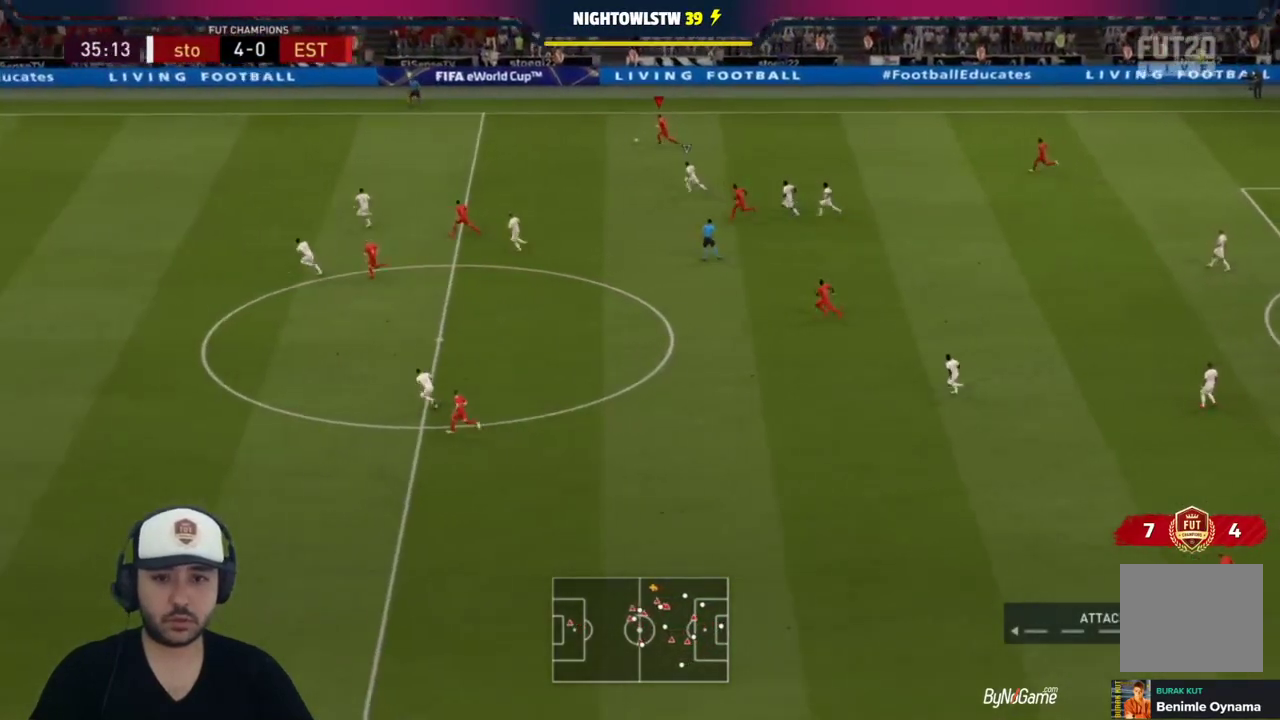
{"buttons": ["R1"], "left_stick": "left", "right_stick": "center", "events": []}
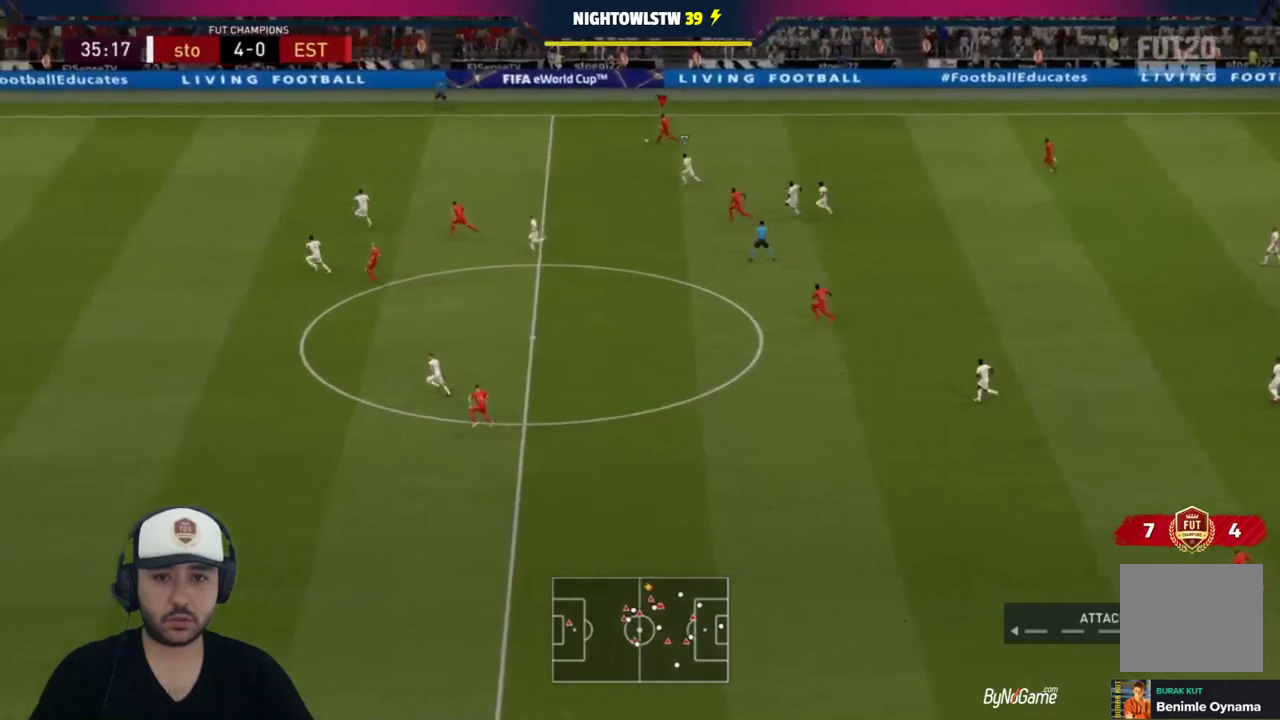
{"buttons": ["R1"], "left_stick": "left", "right_stick": "center", "events": []}
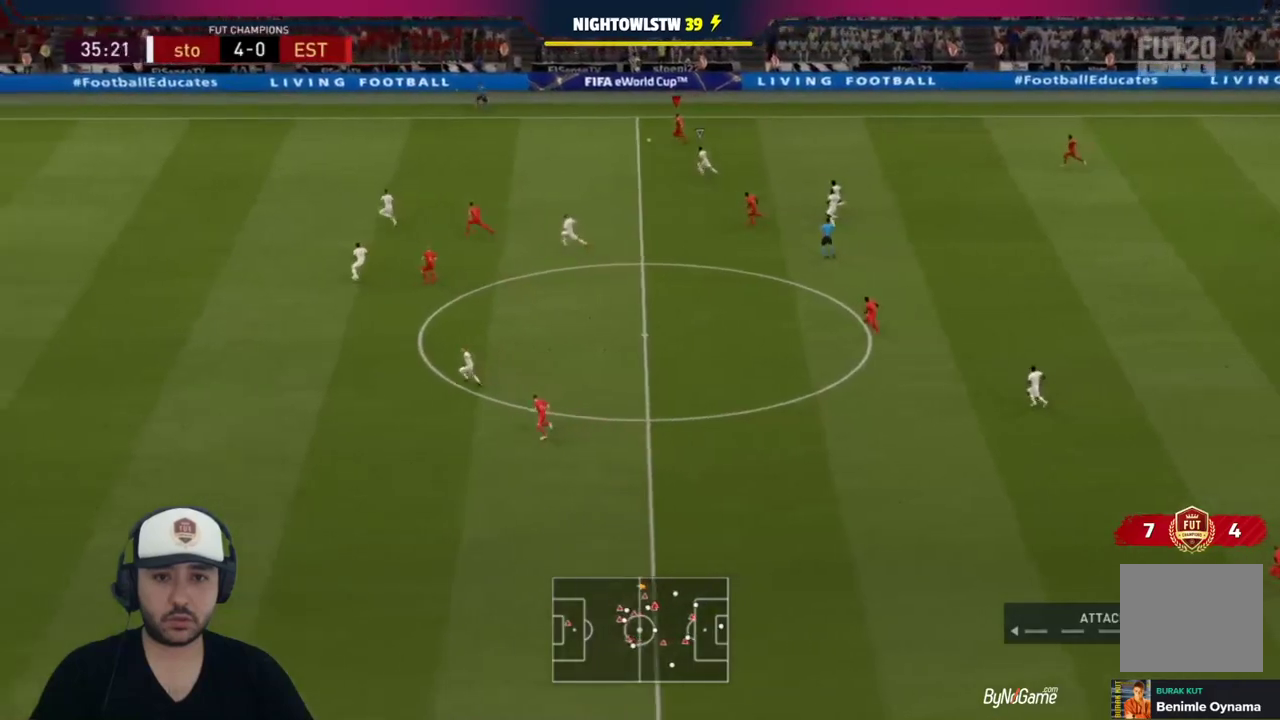
{"buttons": ["R1"], "left_stick": "left", "right_stick": "center", "events": []}
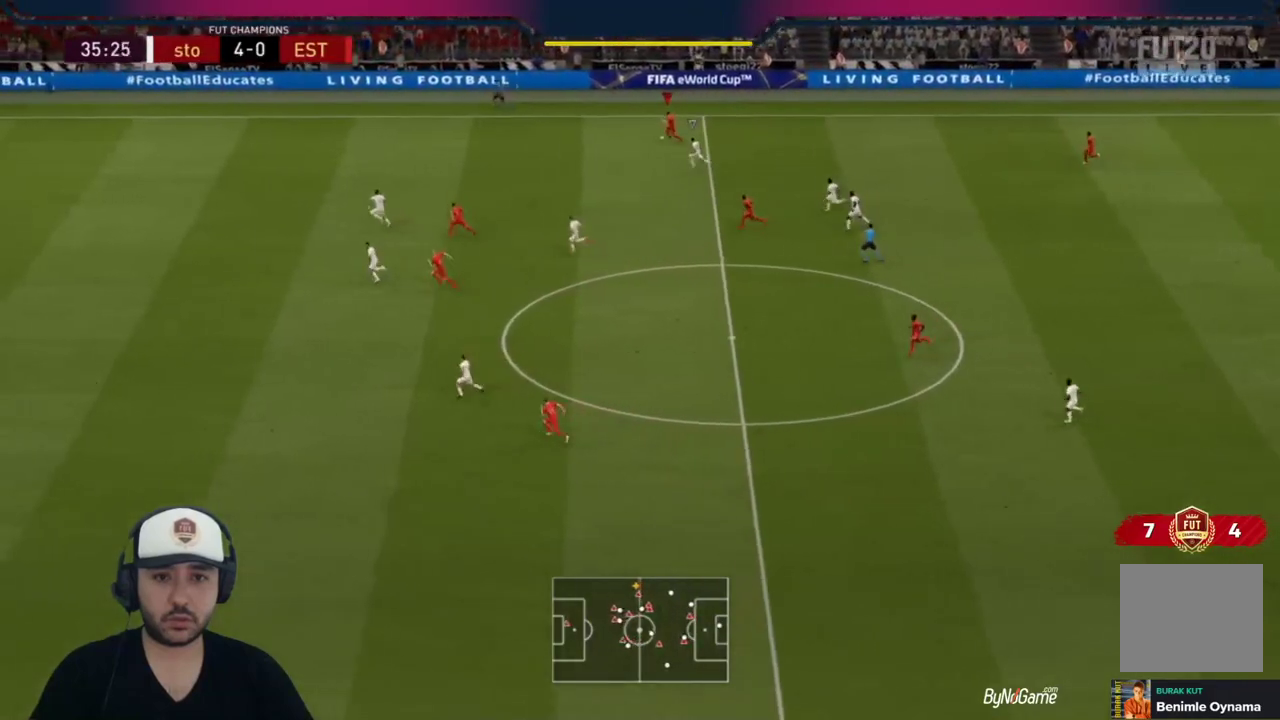
{"buttons": ["CROSS", "CIRCLE"], "left_stick": "center", "right_stick": "center", "events": [[300, "R1", "up"], [333, "left_stick", "center"], [400, "CIRCLE", "down"], [500, "CROSS", "down"]]}
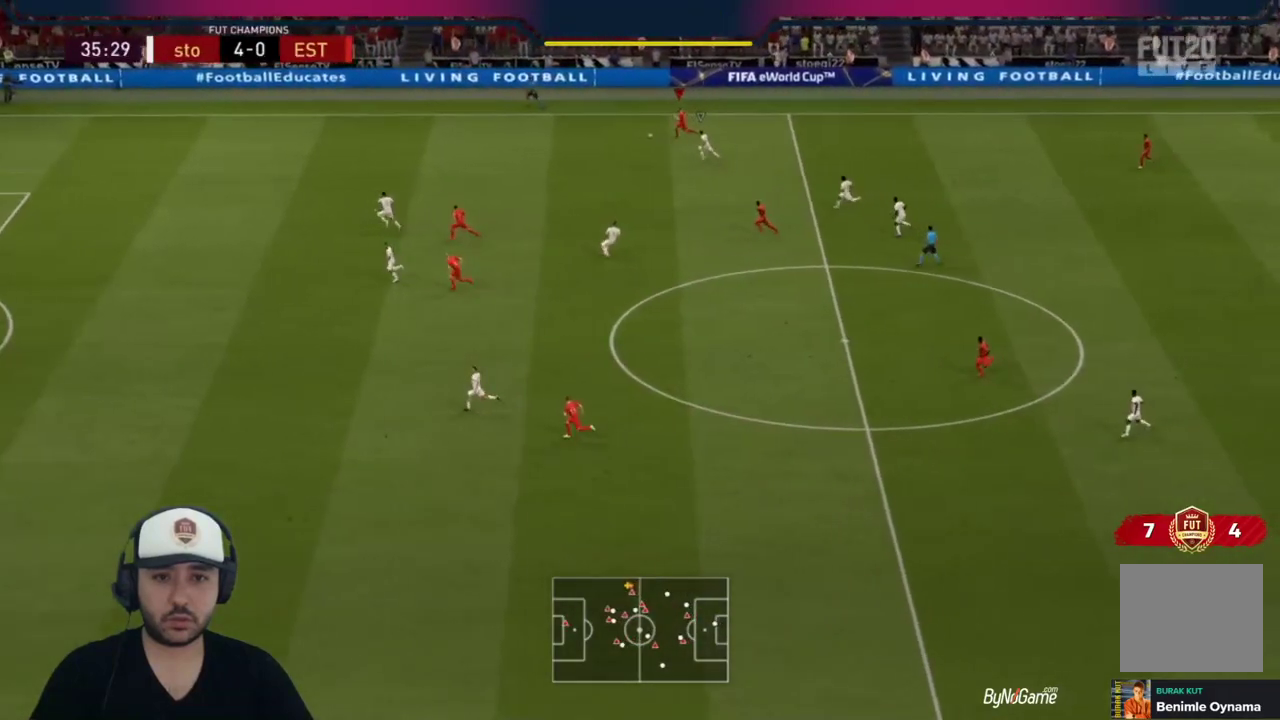
{"buttons": [], "left_stick": "down-right", "right_stick": "center", "events": [[67, "CIRCLE", "up"], [217, "CROSS", "up"], [450, "left_stick", "down-right"]]}
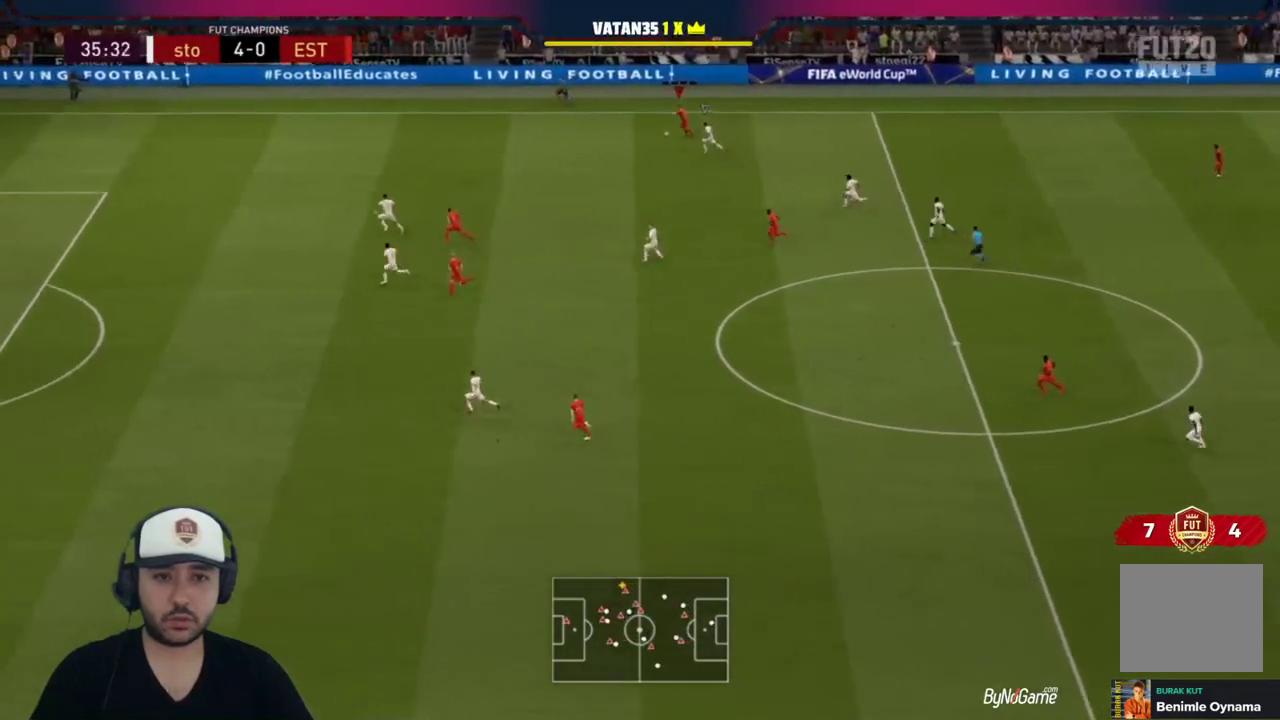
{"buttons": [], "left_stick": "down", "right_stick": "center", "events": [[417, "left_stick", "down"]]}
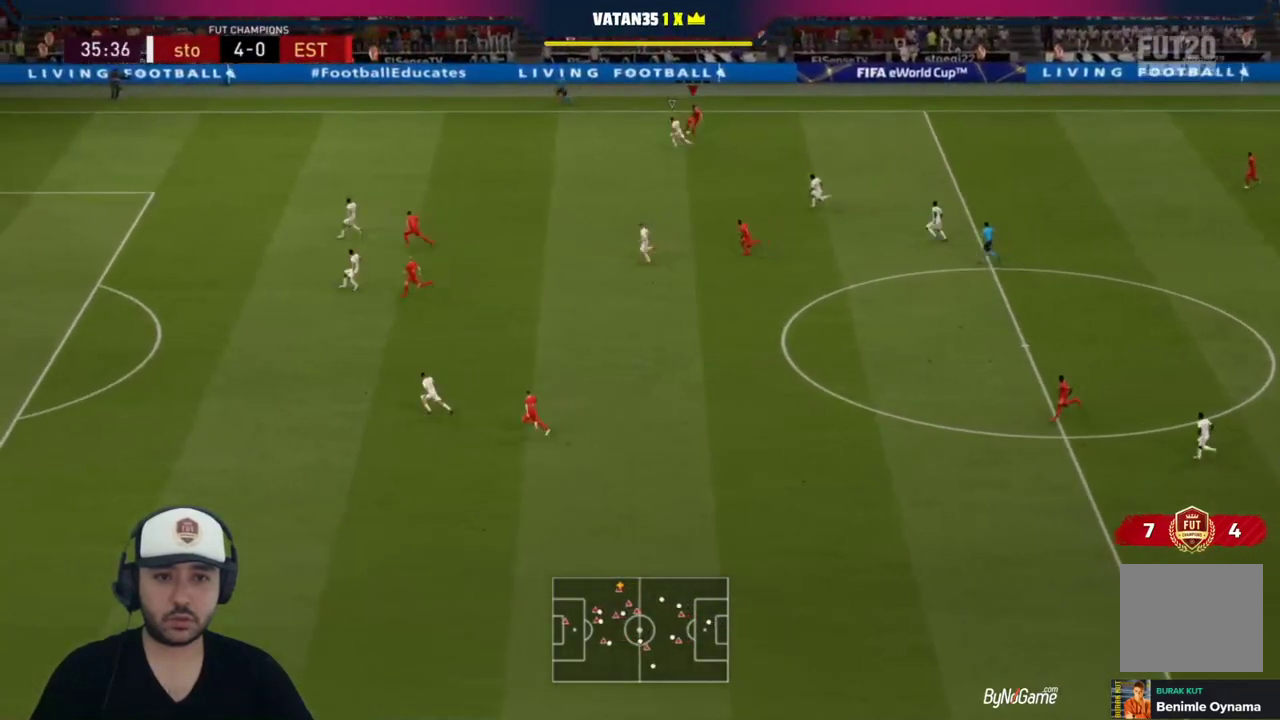
{"buttons": [], "left_stick": "down", "right_stick": "center", "events": []}
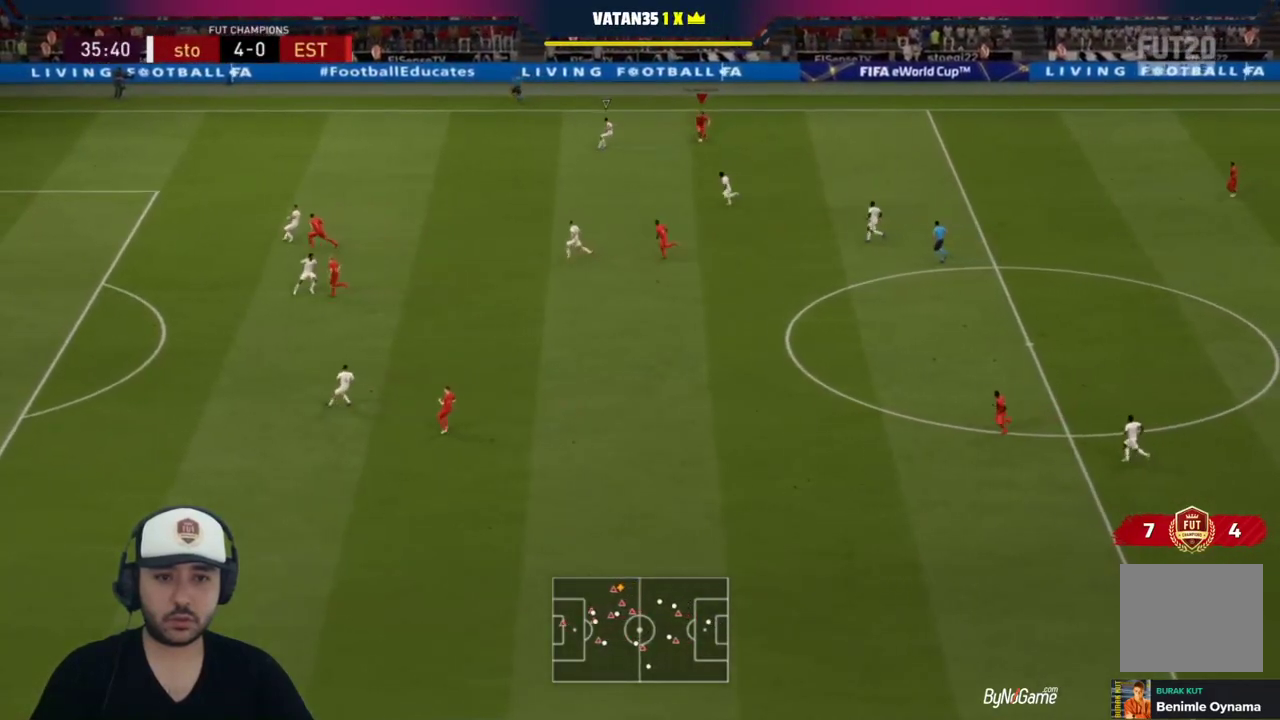
{"buttons": [], "left_stick": "down", "right_stick": "center", "events": []}
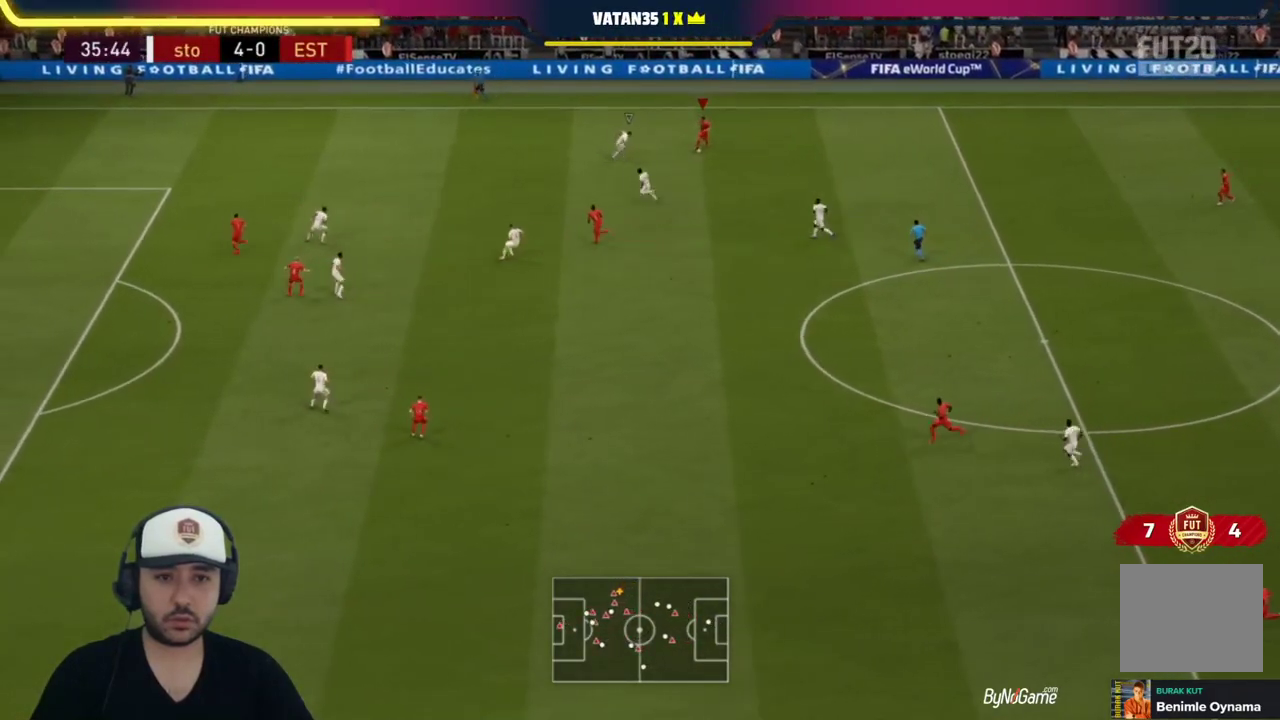
{"buttons": [], "left_stick": "down", "right_stick": "center", "events": [[117, "CIRCLE", "down"], [283, "CIRCLE", "up"]]}
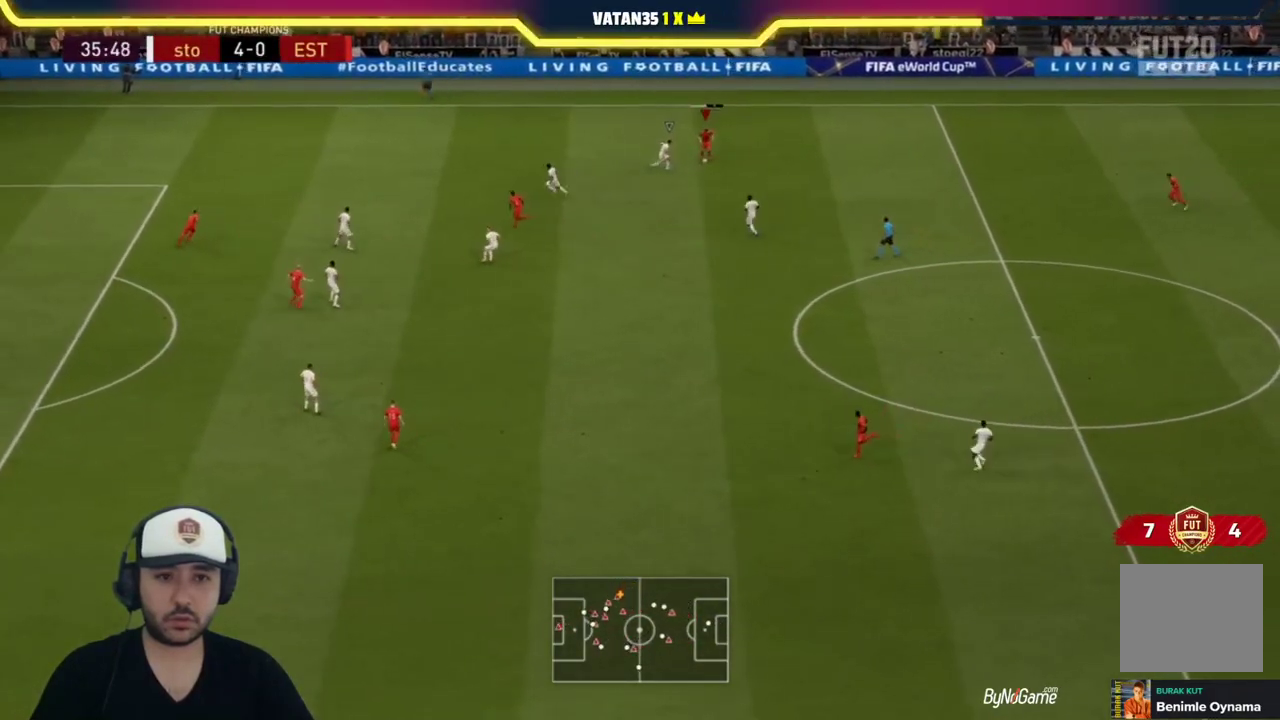
{"buttons": [], "left_stick": "center", "right_stick": "center", "events": [[417, "left_stick", "center"]]}
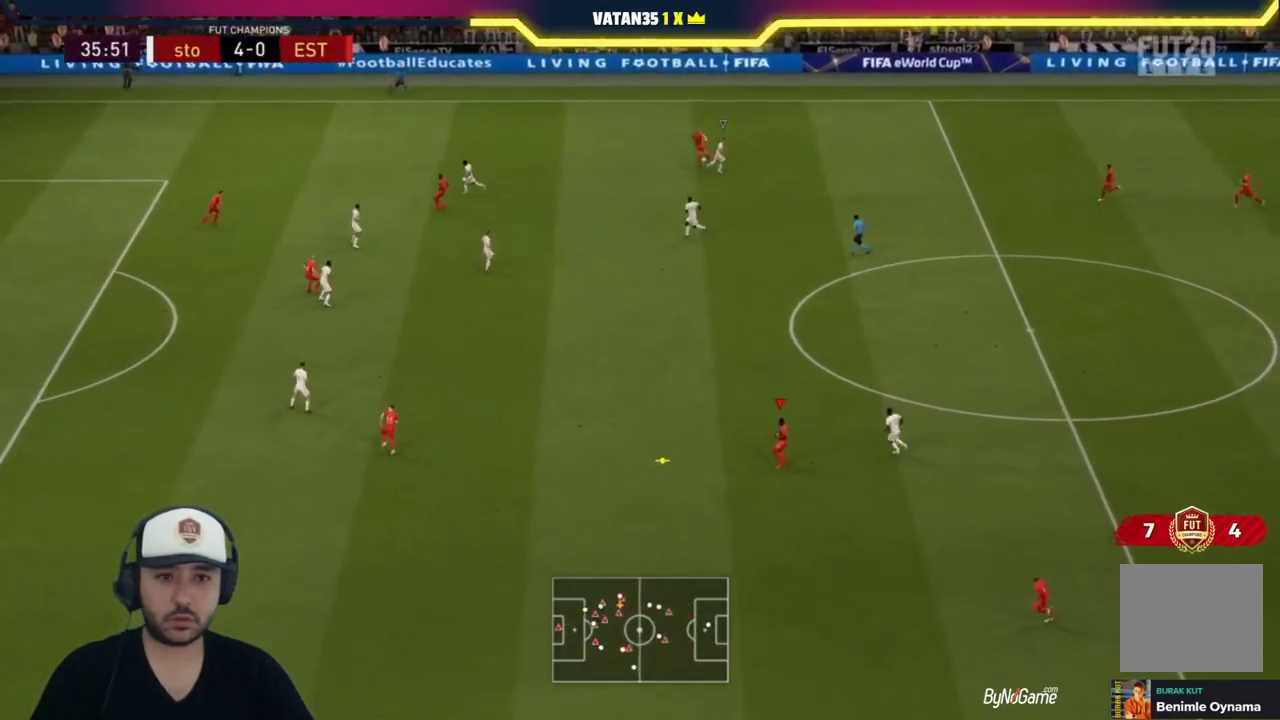
{"buttons": ["CROSS"], "left_stick": "left", "right_stick": "center", "events": [[183, "left_stick", "left"], [483, "CROSS", "down"]]}
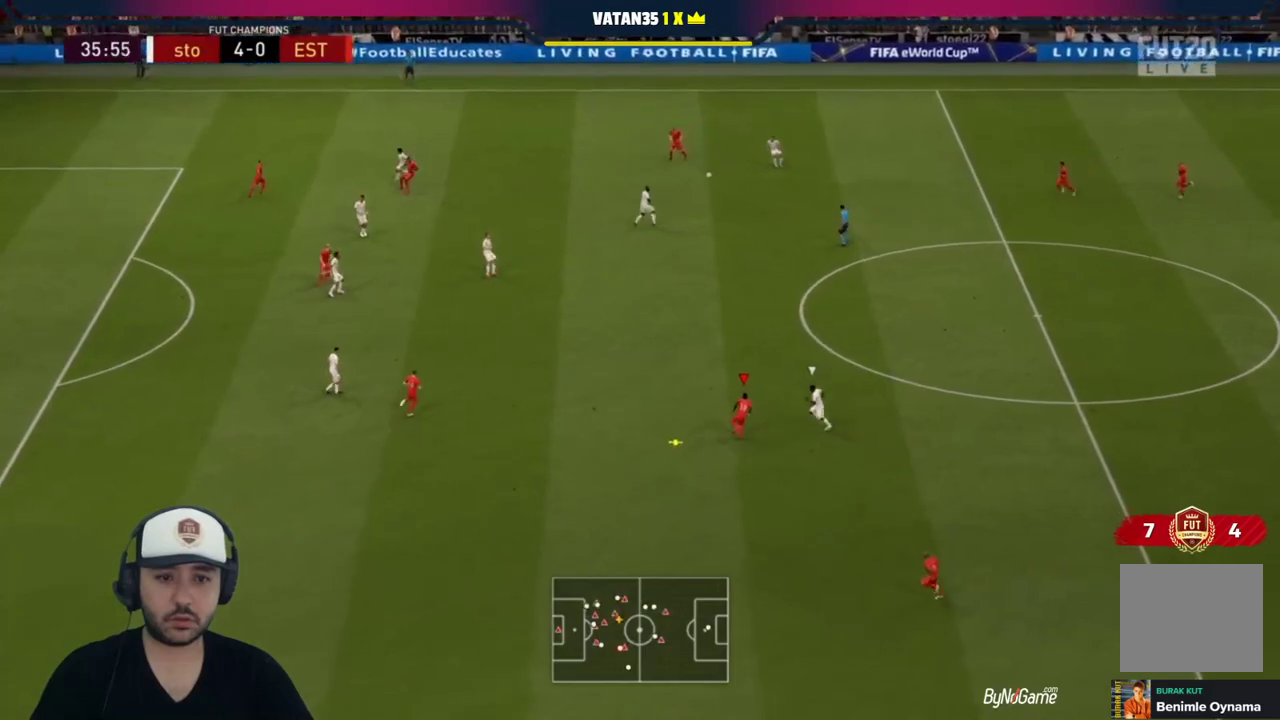
{"buttons": [], "left_stick": "left", "right_stick": "center", "events": [[133, "CROSS", "up"]]}
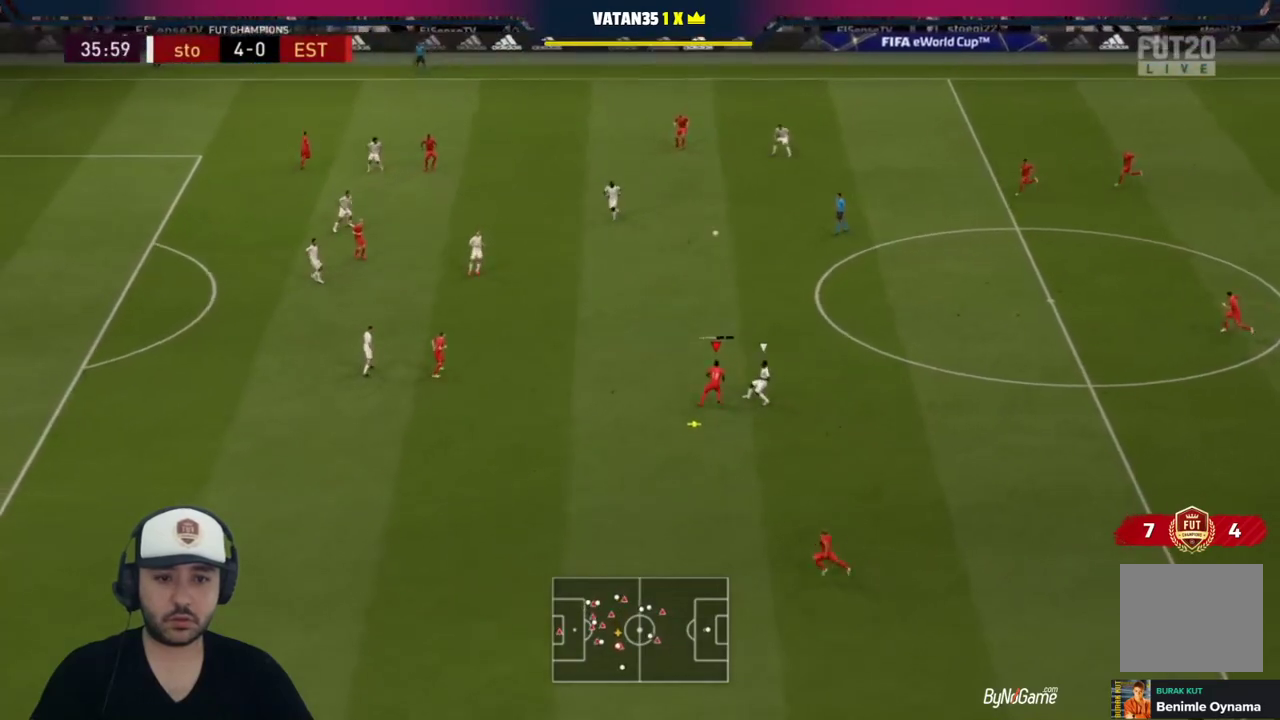
{"buttons": [], "left_stick": "center", "right_stick": "center", "events": [[383, "left_stick", "center"]]}
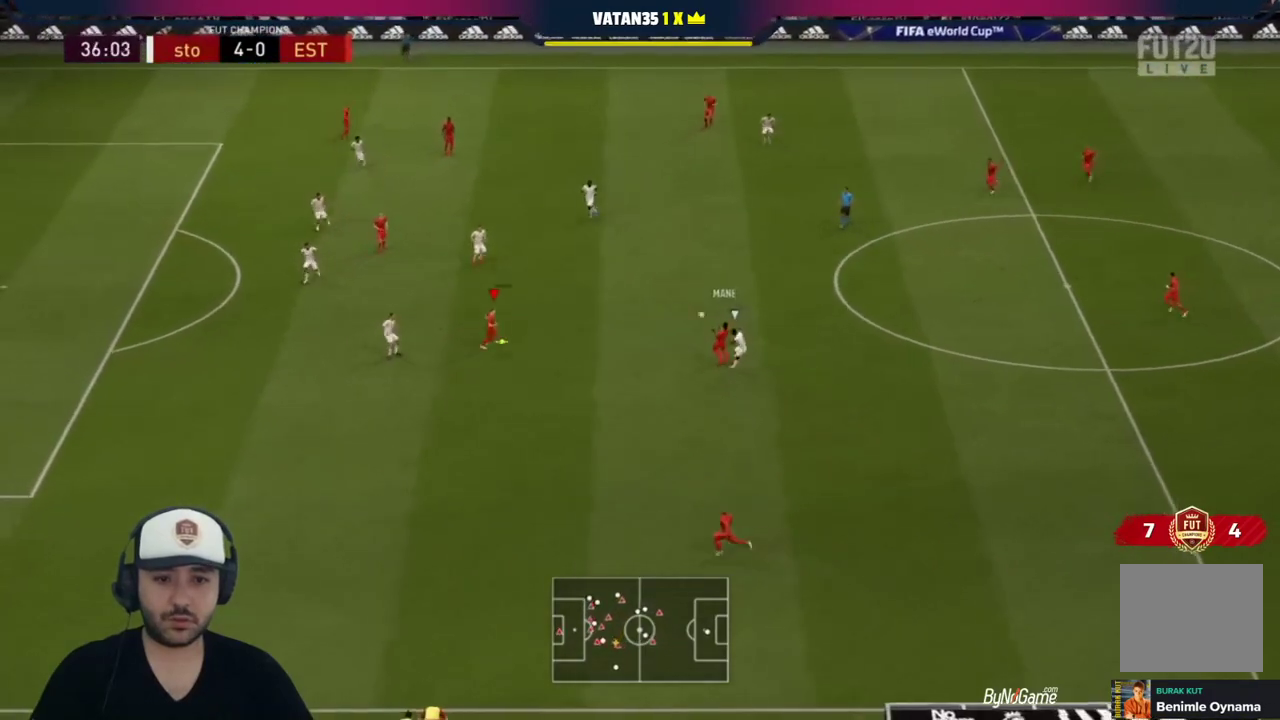
{"buttons": [], "left_stick": "down", "right_stick": "center", "events": [[233, "left_stick", "down"]]}
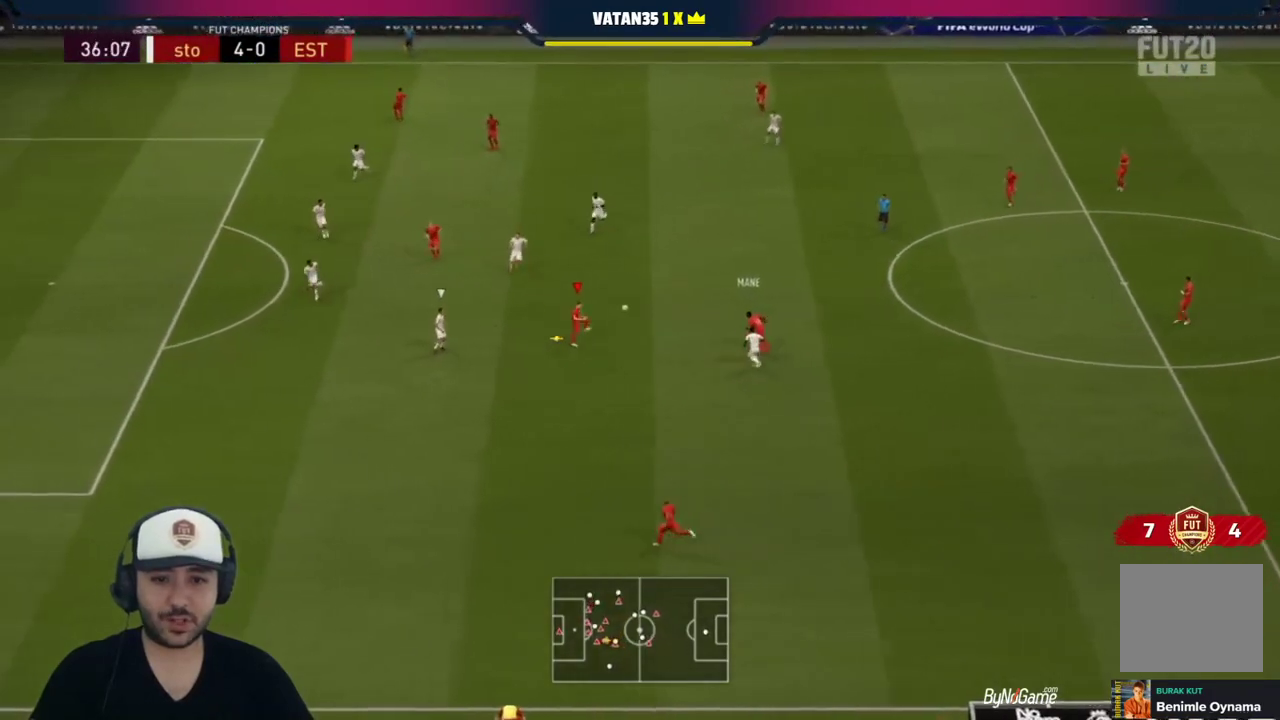
{"buttons": [], "left_stick": "down-left", "right_stick": "center", "events": [[100, "TRIANGLE", "down"], [317, "TRIANGLE", "up"], [317, "left_stick", "down-left"]]}
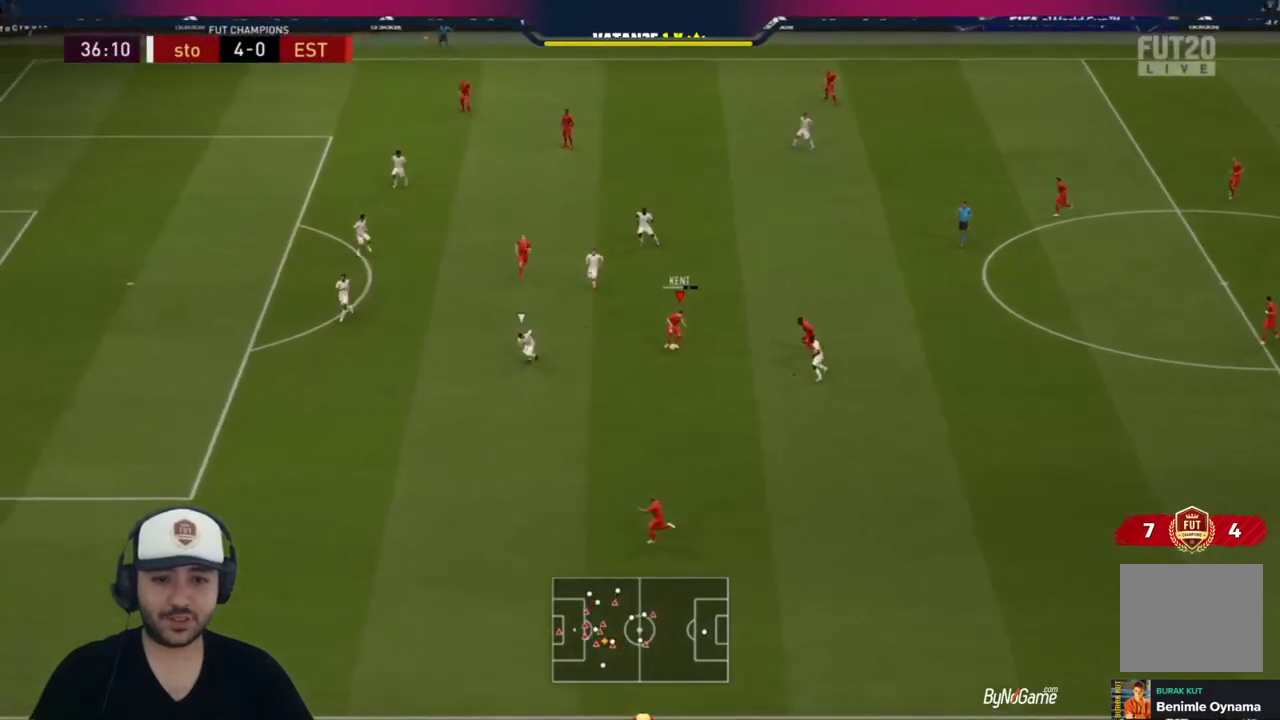
{"buttons": ["R1"], "left_stick": "left", "right_stick": "center", "events": [[133, "R1", "down"], [283, "left_stick", "left"]]}
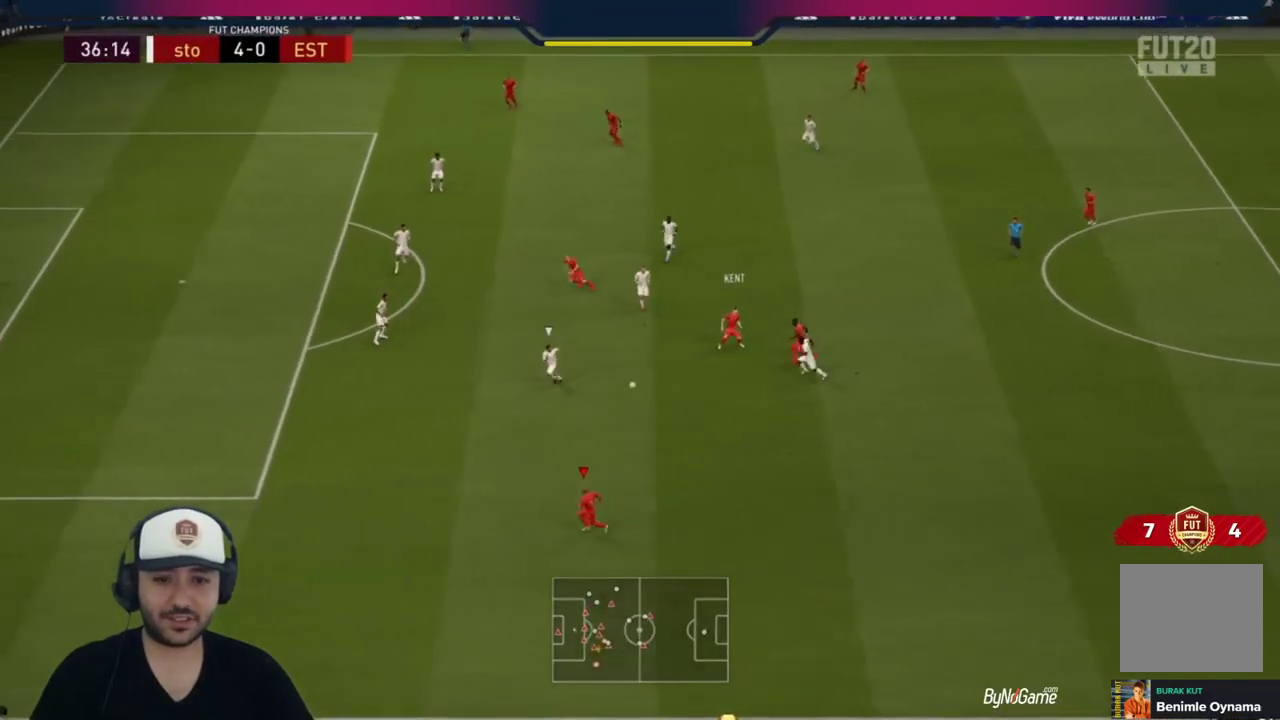
{"buttons": ["R1"], "left_stick": "left", "right_stick": "center", "events": []}
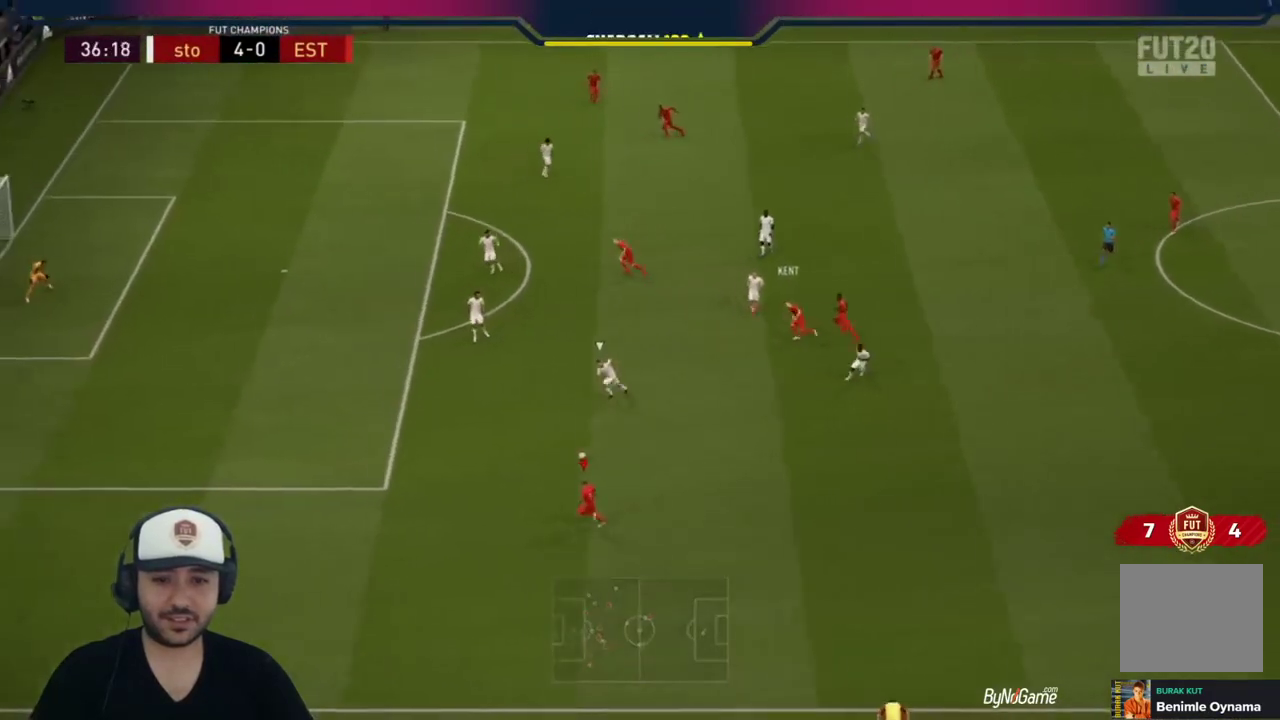
{"buttons": ["R1"], "left_stick": "left", "right_stick": "center", "events": []}
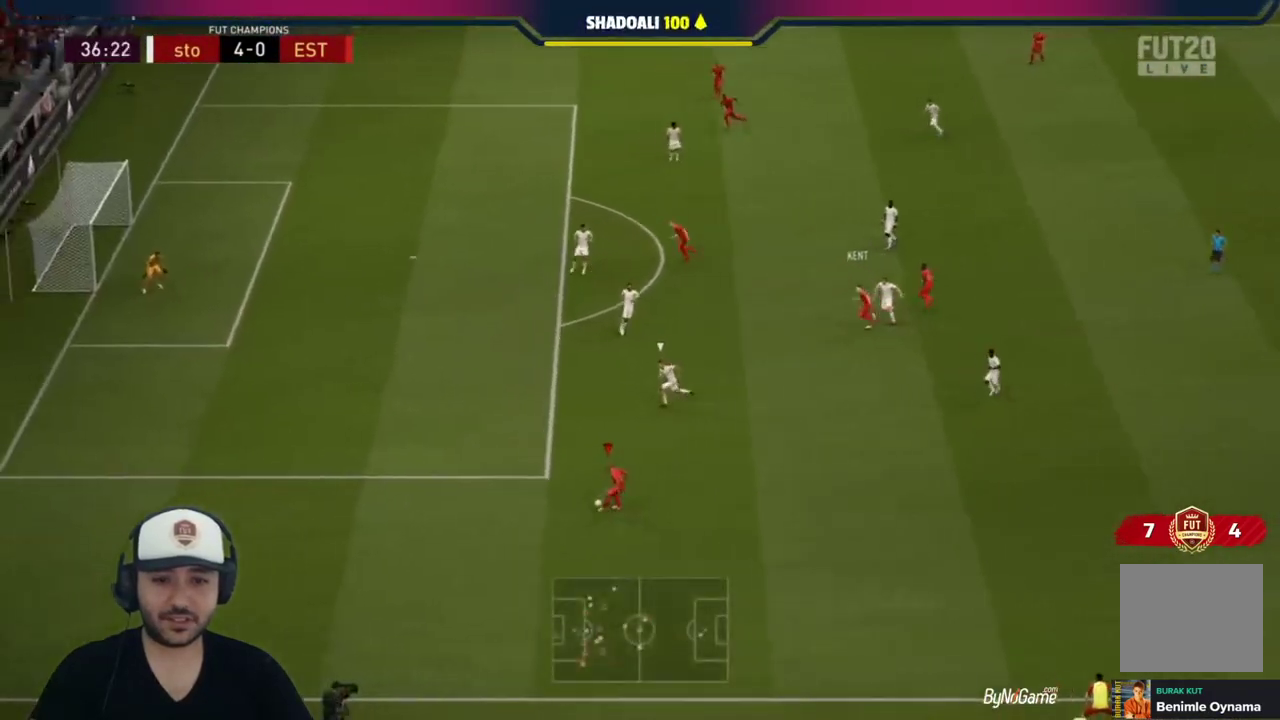
{"buttons": ["R1"], "left_stick": "left", "right_stick": "center", "events": []}
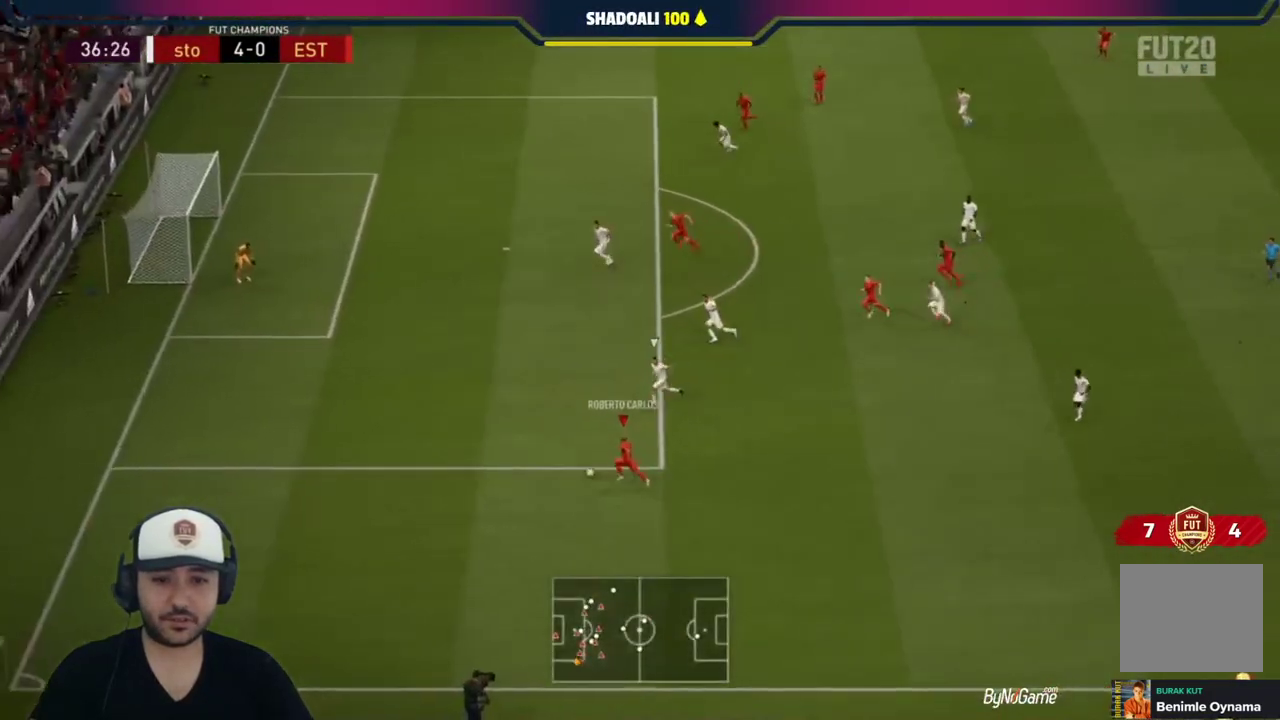
{"buttons": ["R1"], "left_stick": "up-left", "right_stick": "center", "events": [[483, "left_stick", "up-left"]]}
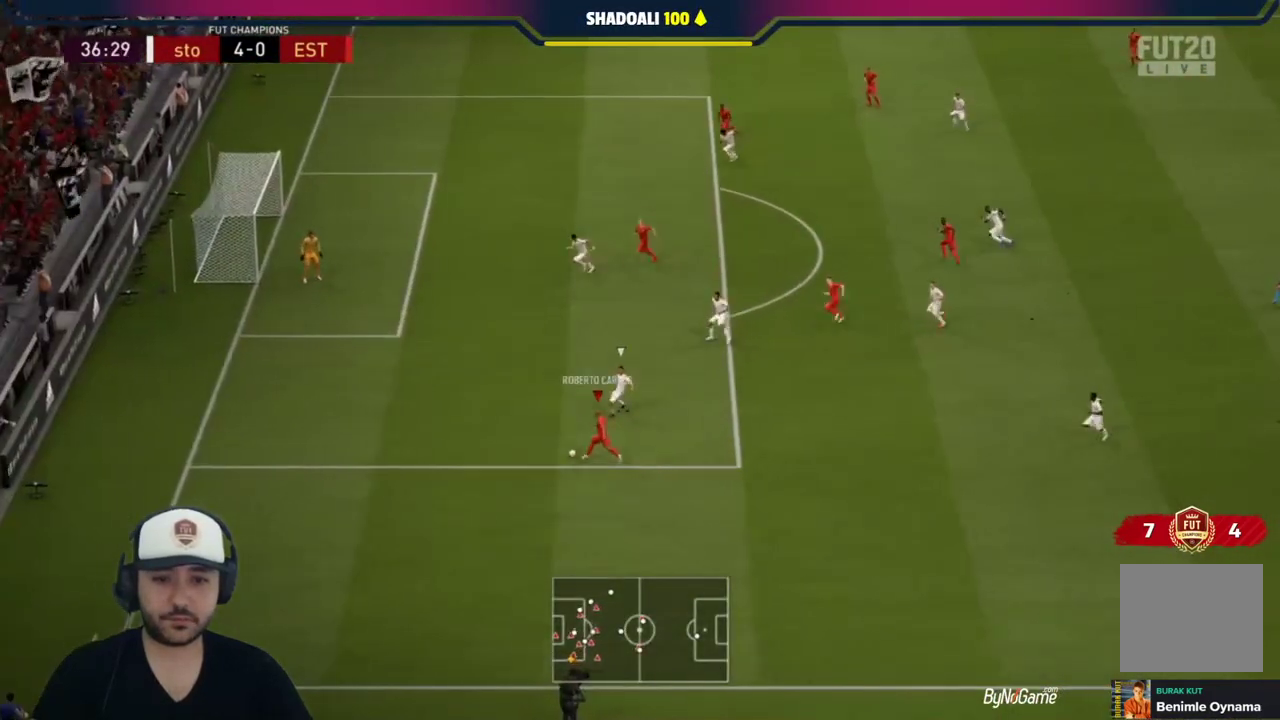
{"buttons": ["R1"], "left_stick": "up-left", "right_stick": "center", "events": []}
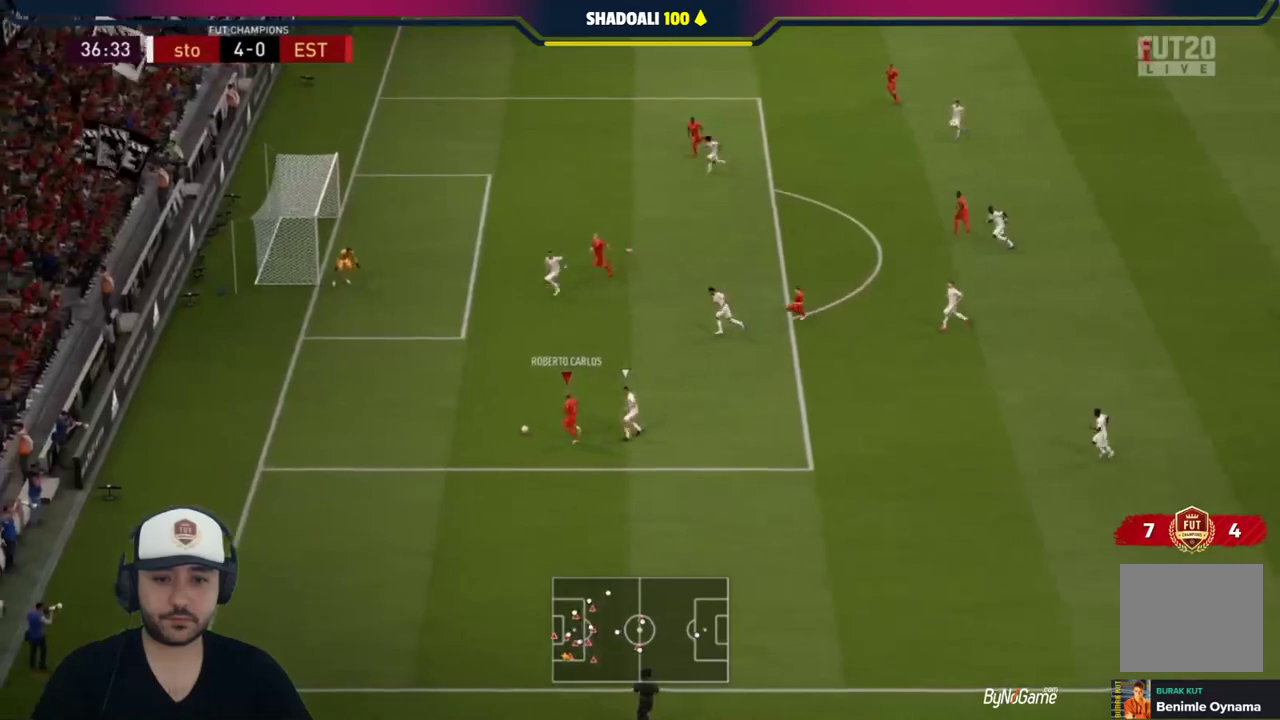
{"buttons": ["R1"], "left_stick": "up-left", "right_stick": "center", "events": []}
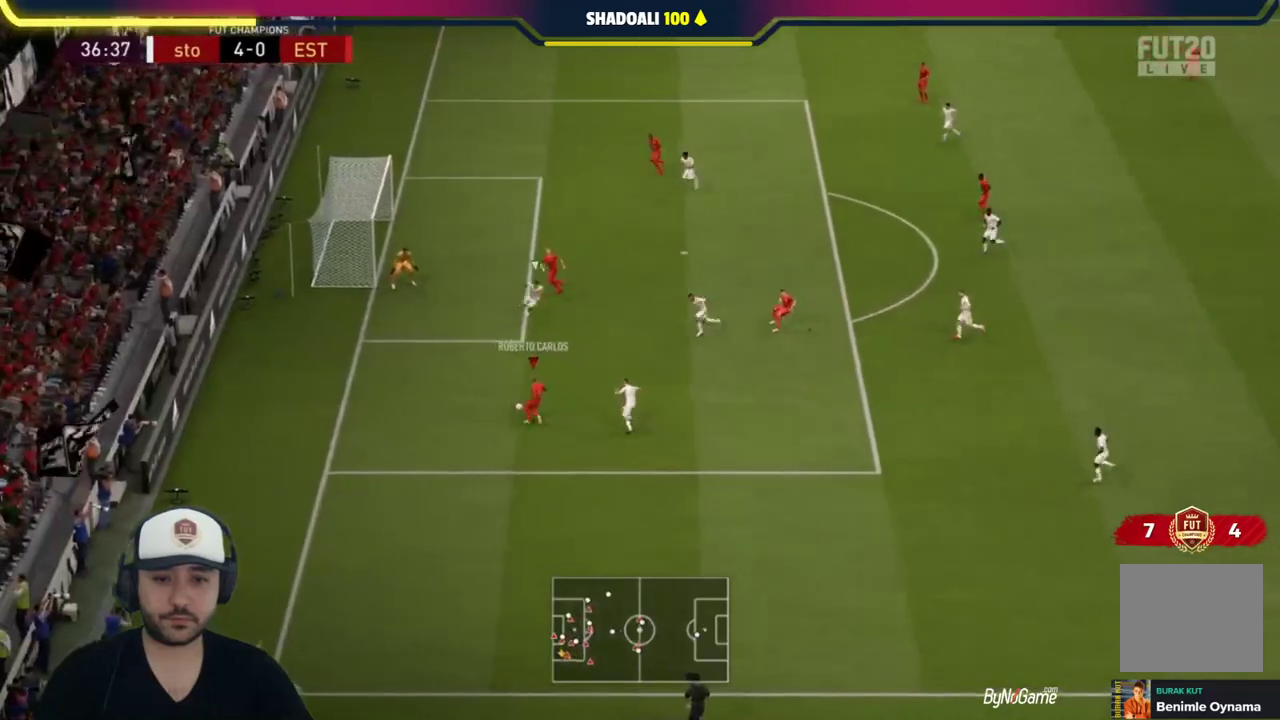
{"buttons": [], "left_stick": "up", "right_stick": "center", "events": [[117, "R1", "up"], [183, "left_stick", "up"], [217, "CROSS", "down"], [350, "CROSS", "up"]]}
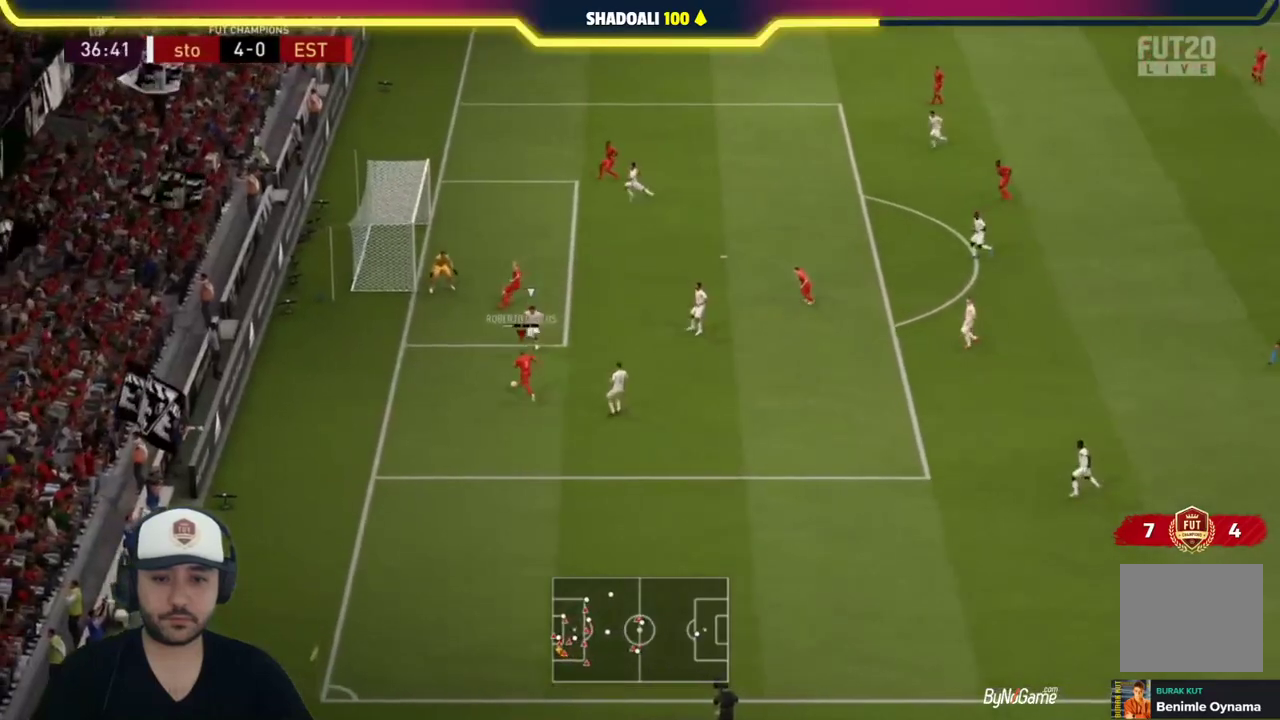
{"buttons": ["SQUARE"], "left_stick": "up-left", "right_stick": "center", "events": [[250, "left_stick", "center"], [417, "left_stick", "up-left"], [483, "SQUARE", "down"]]}
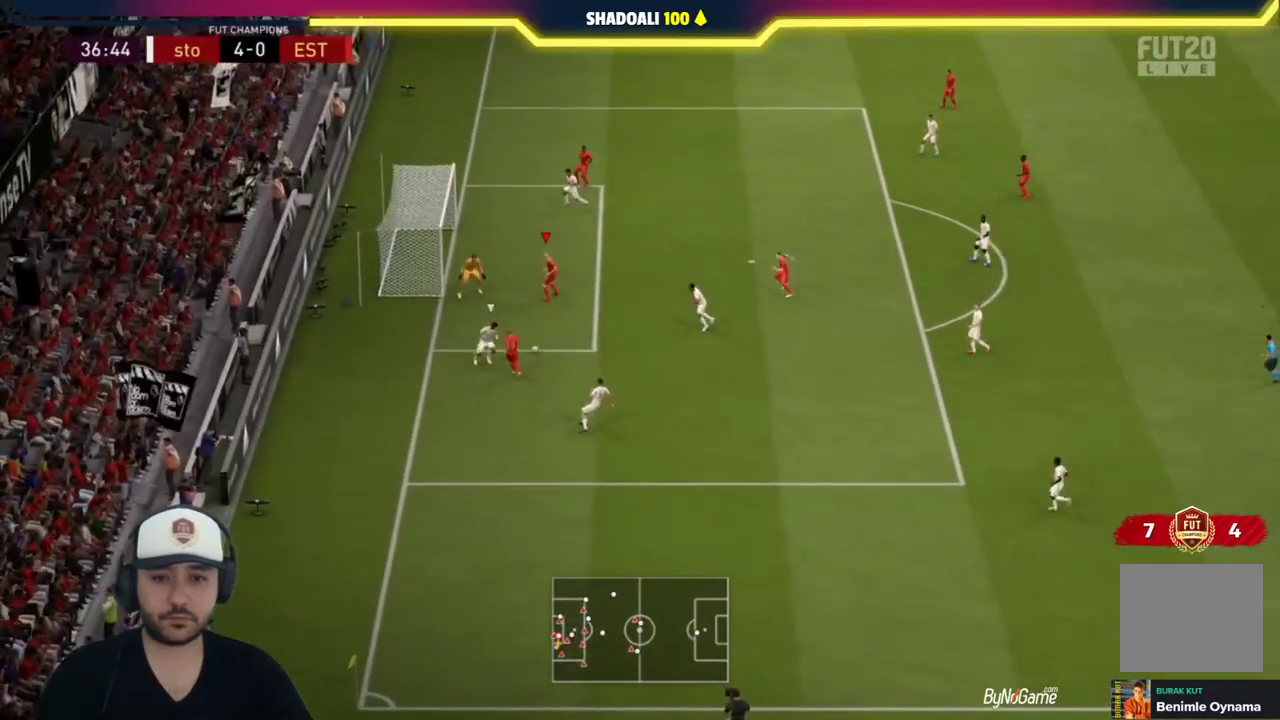
{"buttons": [], "left_stick": "up-left", "right_stick": "center", "events": [[117, "SQUARE", "up"]]}
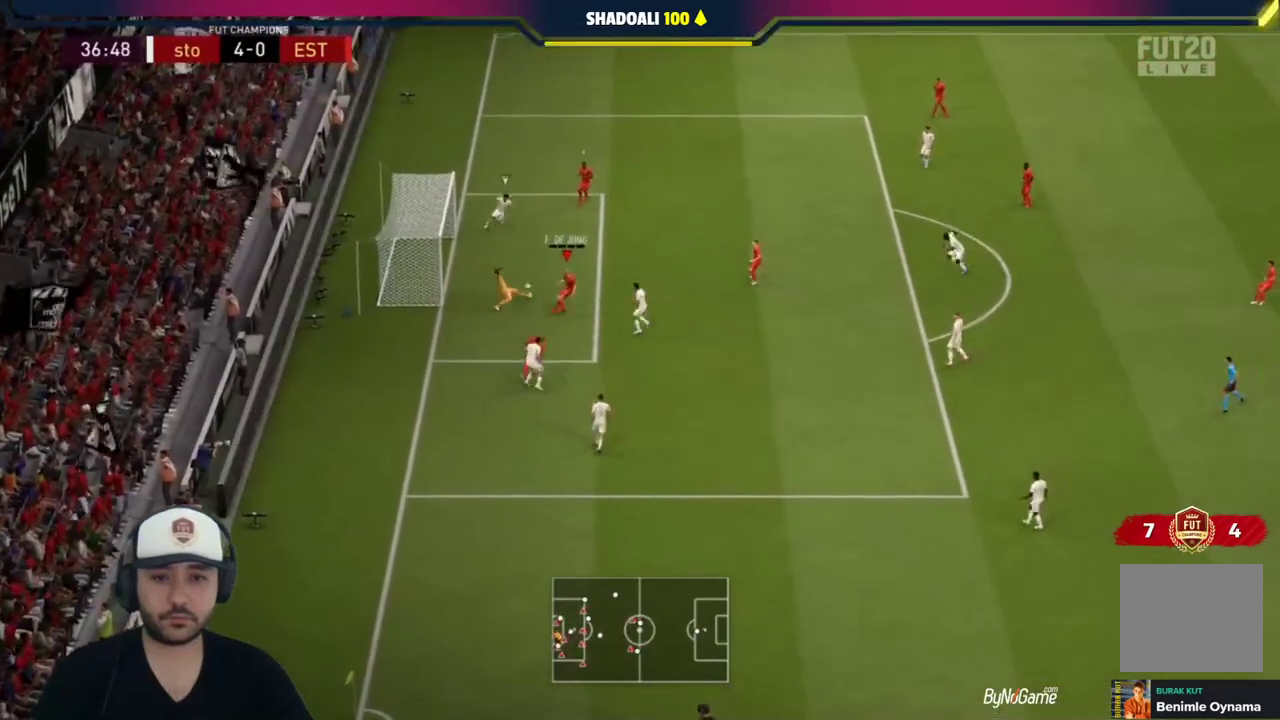
{"buttons": [], "left_stick": "center", "right_stick": "center", "events": [[100, "left_stick", "center"], [367, "left_stick", "up-left"], [433, "left_stick", "center"]]}
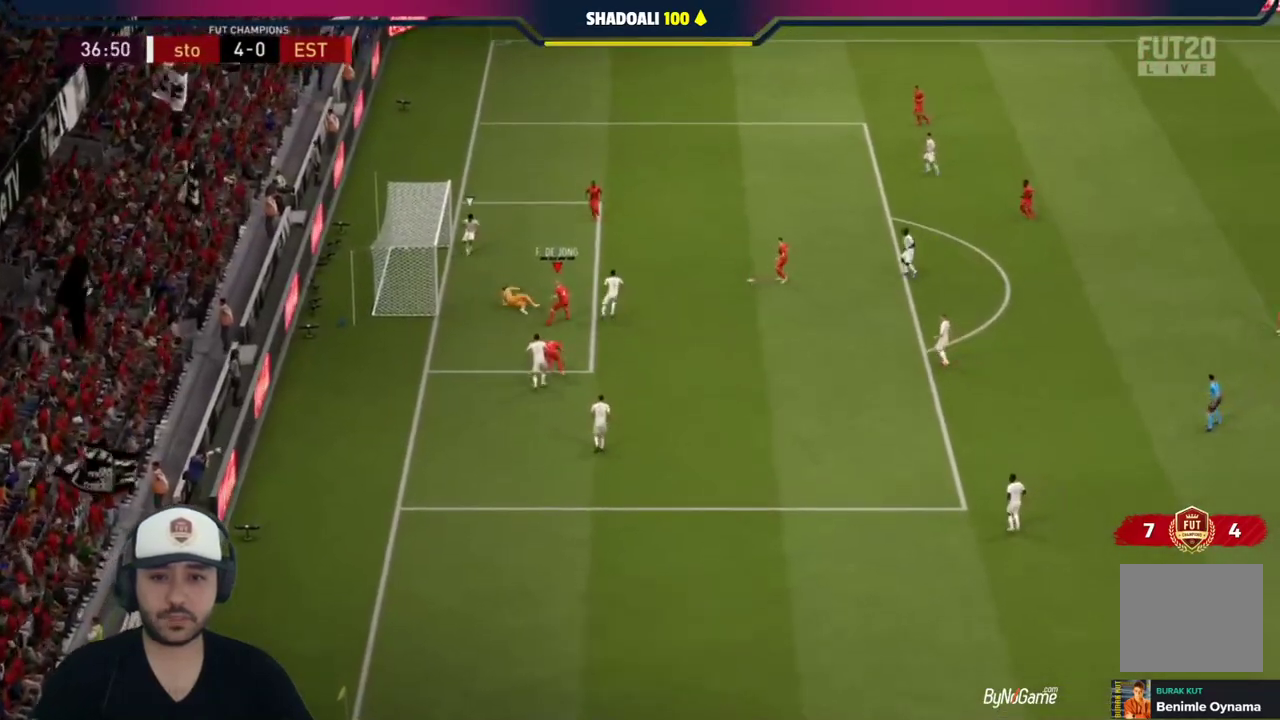
{"buttons": [], "left_stick": "center", "right_stick": "center", "events": []}
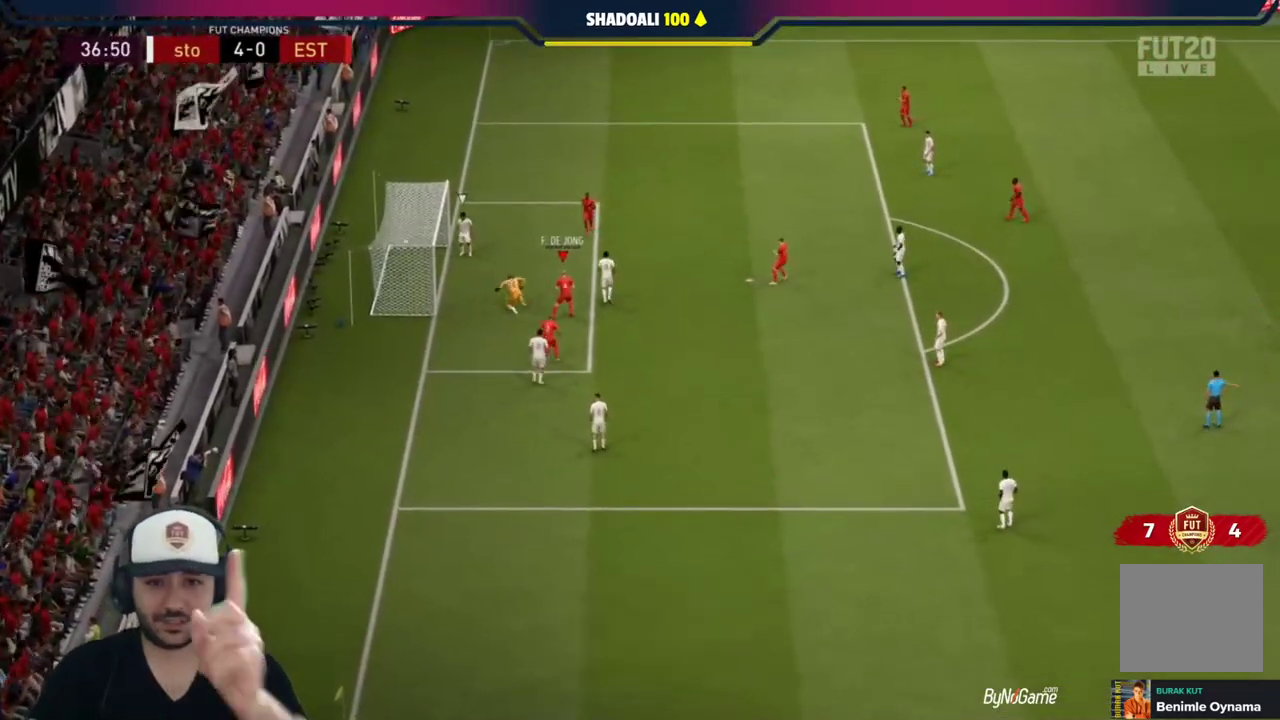
{"buttons": [], "left_stick": "center", "right_stick": "center", "events": []}